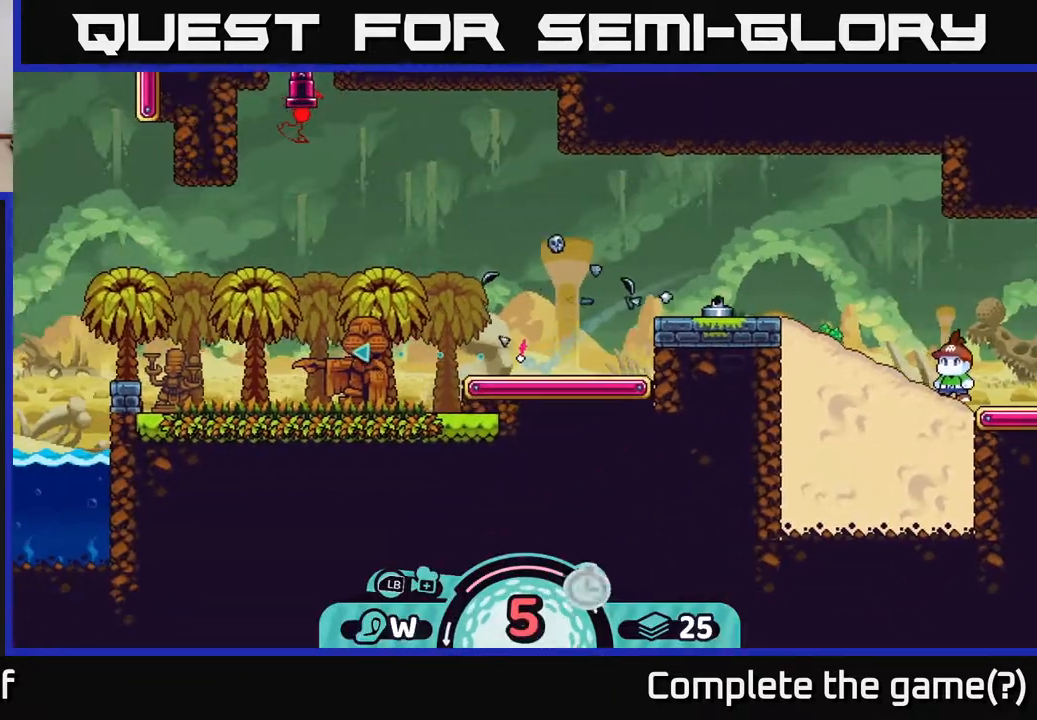
Gameplay with a controller (Xbox layout); each line is a JSON object with the inputs held at the frame after it. "events" lists button and stick changes between this image and that frame as [ms after this image, input, new state], when the widget could be followed in between.
{"buttons": [], "left_stick": "up-left", "right_stick": "center", "events": [[33, "A", "up"], [300, "left_stick", "up-left"]]}
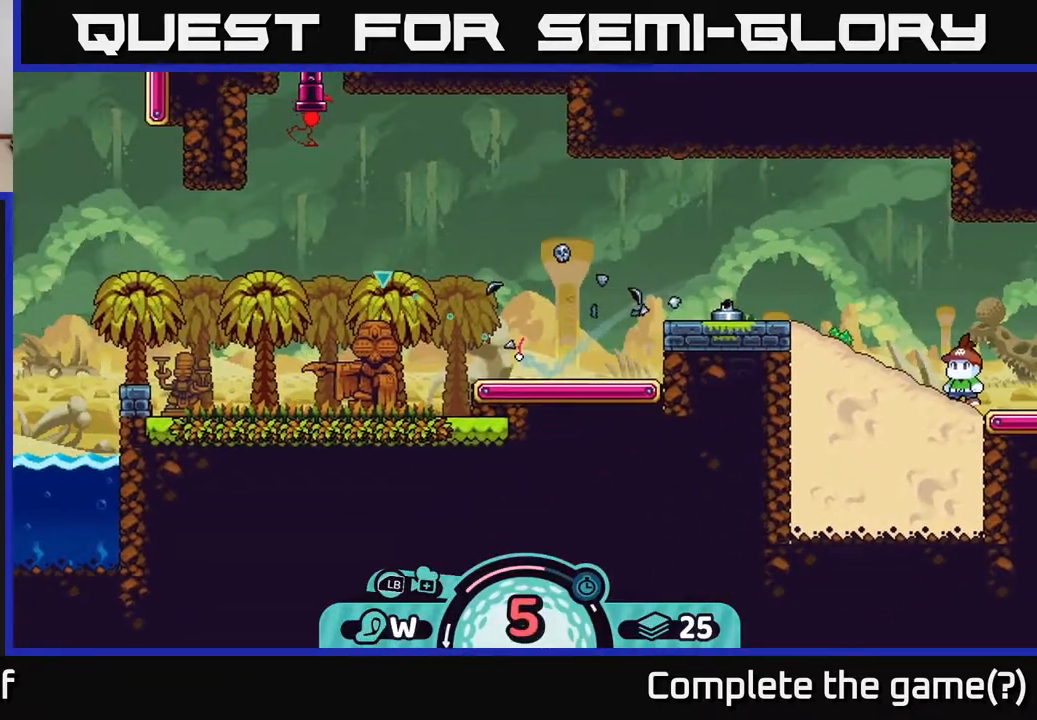
{"buttons": [], "left_stick": "up-left", "right_stick": "center", "events": []}
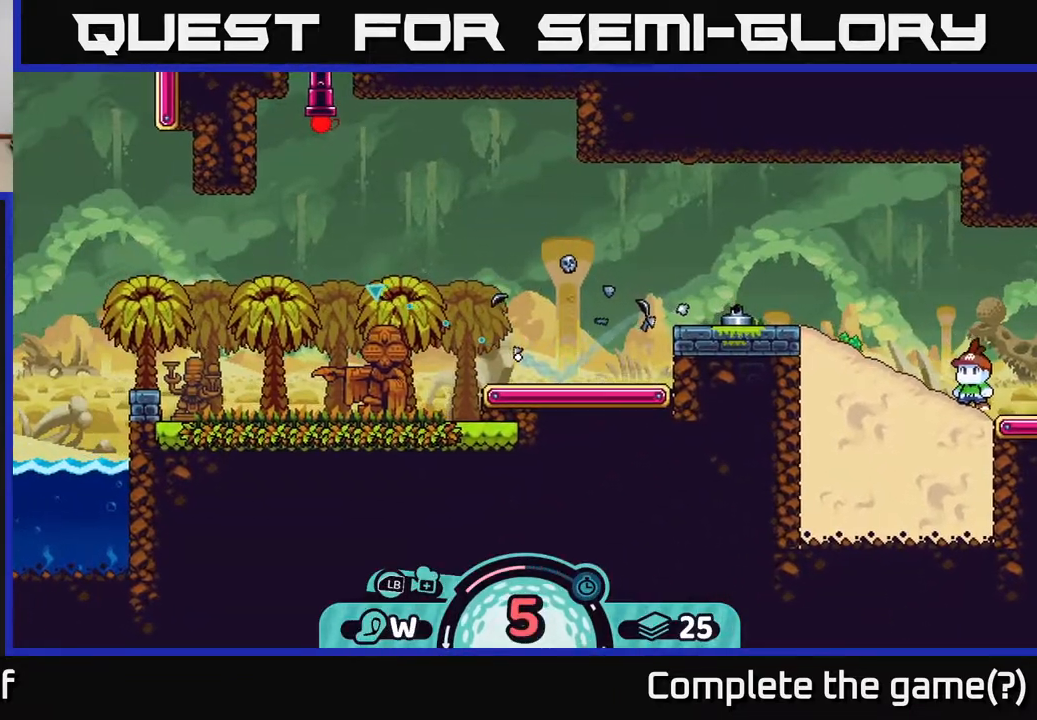
{"buttons": [], "left_stick": "up-left", "right_stick": "center", "events": []}
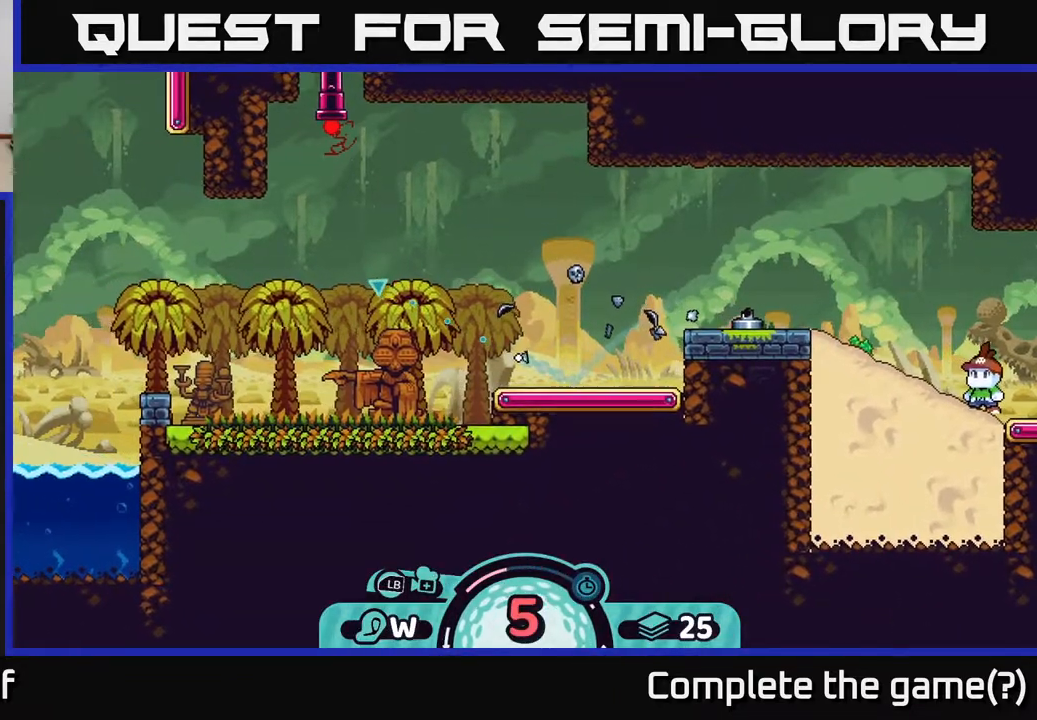
{"buttons": [], "left_stick": "up-left", "right_stick": "center", "events": []}
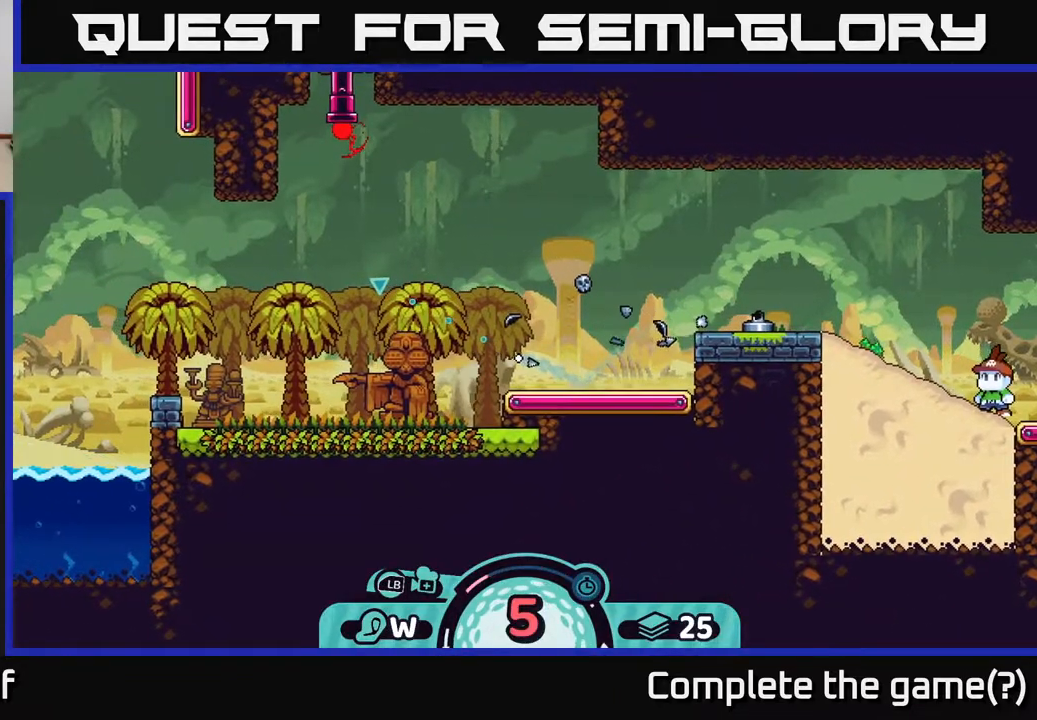
{"buttons": [], "left_stick": "up-left", "right_stick": "center", "events": []}
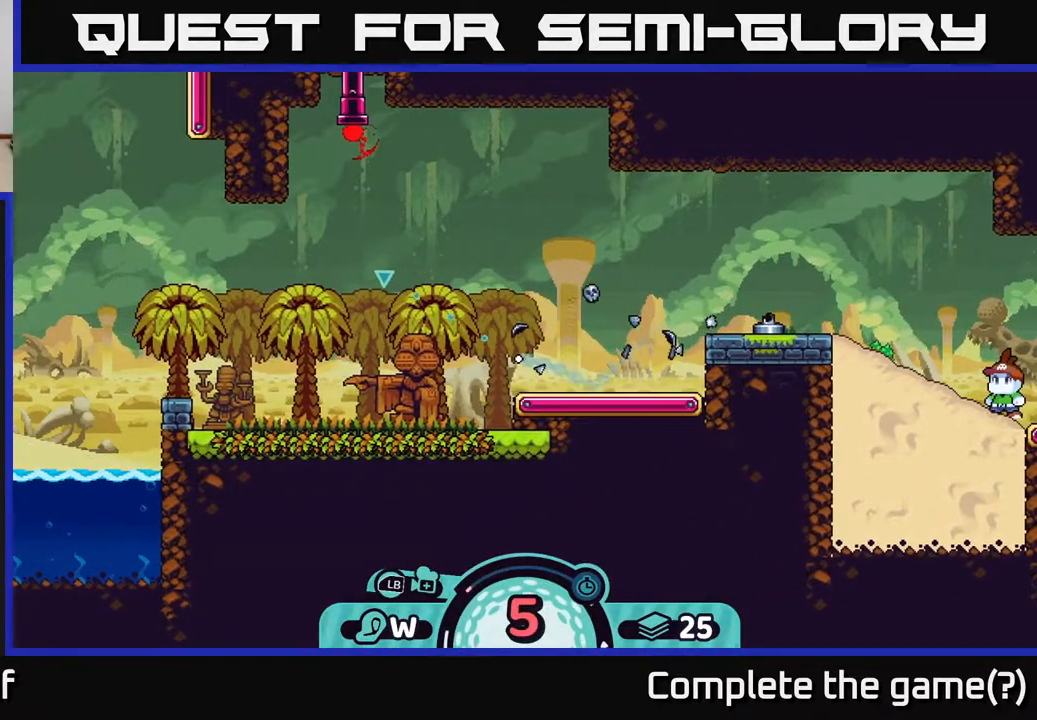
{"buttons": [], "left_stick": "up-left", "right_stick": "center", "events": []}
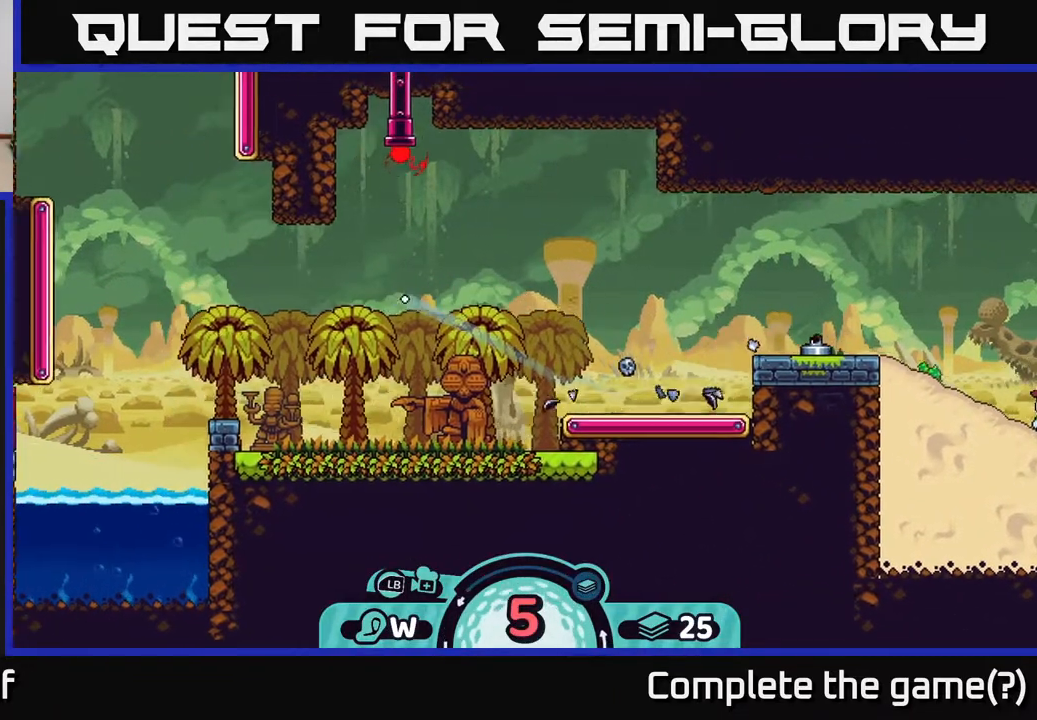
{"buttons": [], "left_stick": "up-left", "right_stick": "center", "events": []}
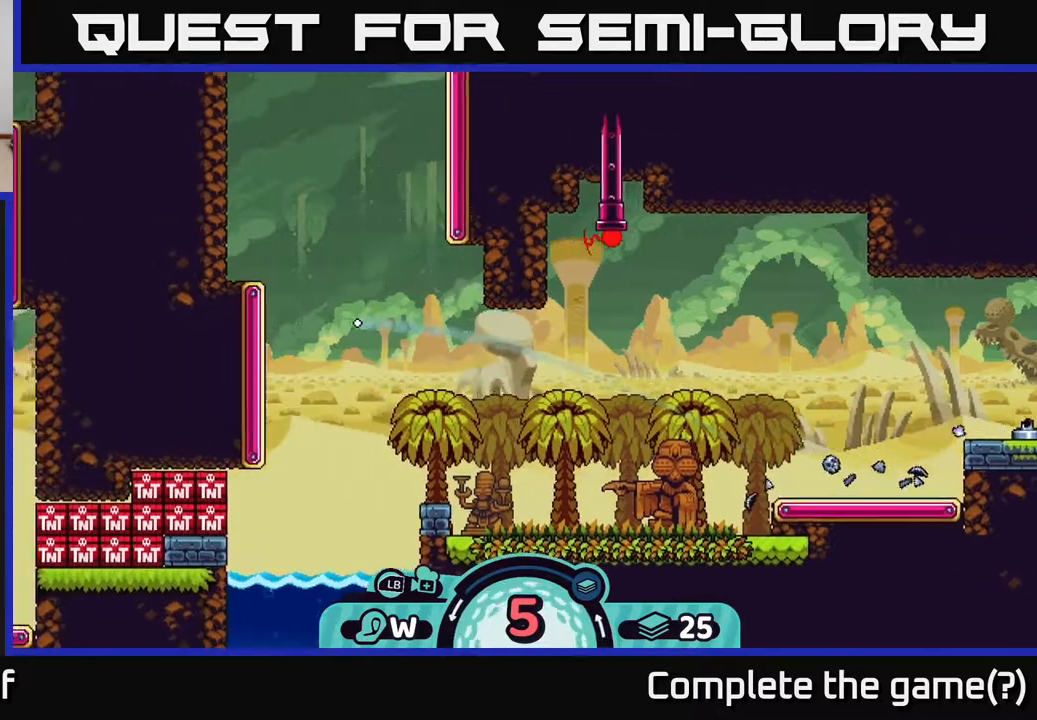
{"buttons": [], "left_stick": "up-right", "right_stick": "center", "events": [[300, "left_stick", "up-right"]]}
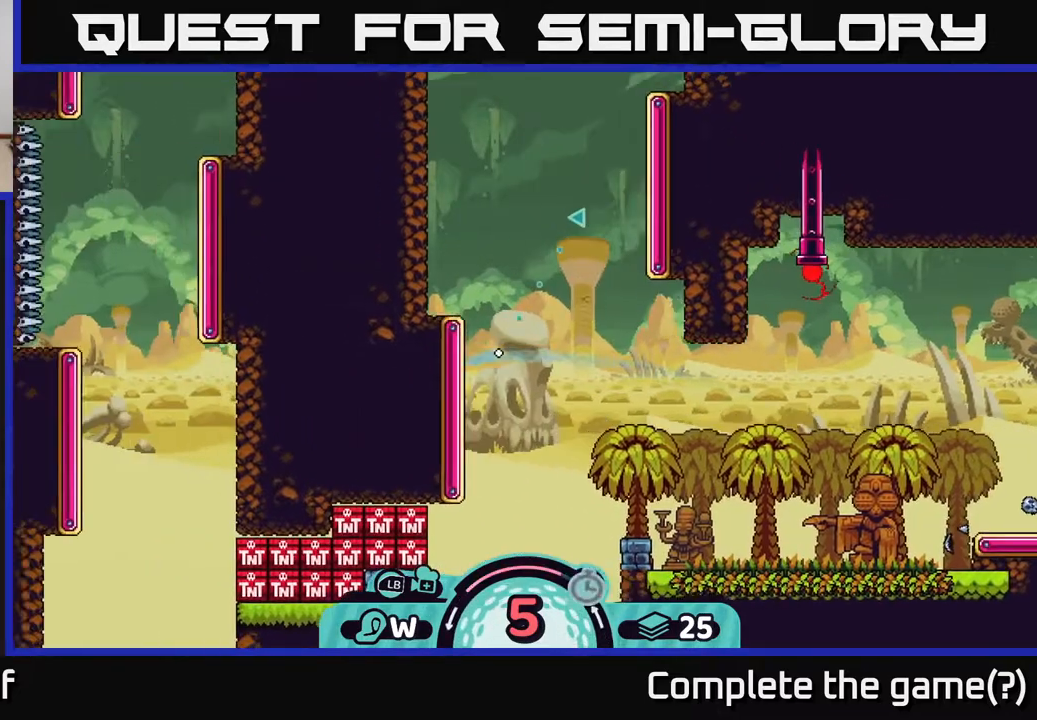
{"buttons": [], "left_stick": "up-right", "right_stick": "center", "events": []}
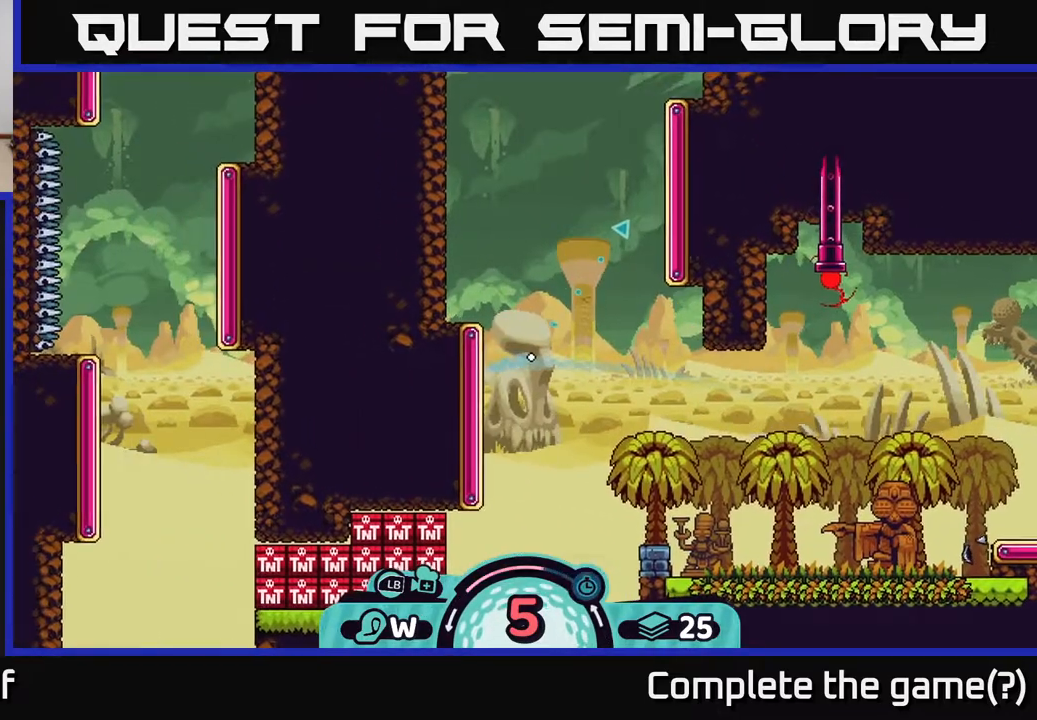
{"buttons": [], "left_stick": "up-right", "right_stick": "center", "events": []}
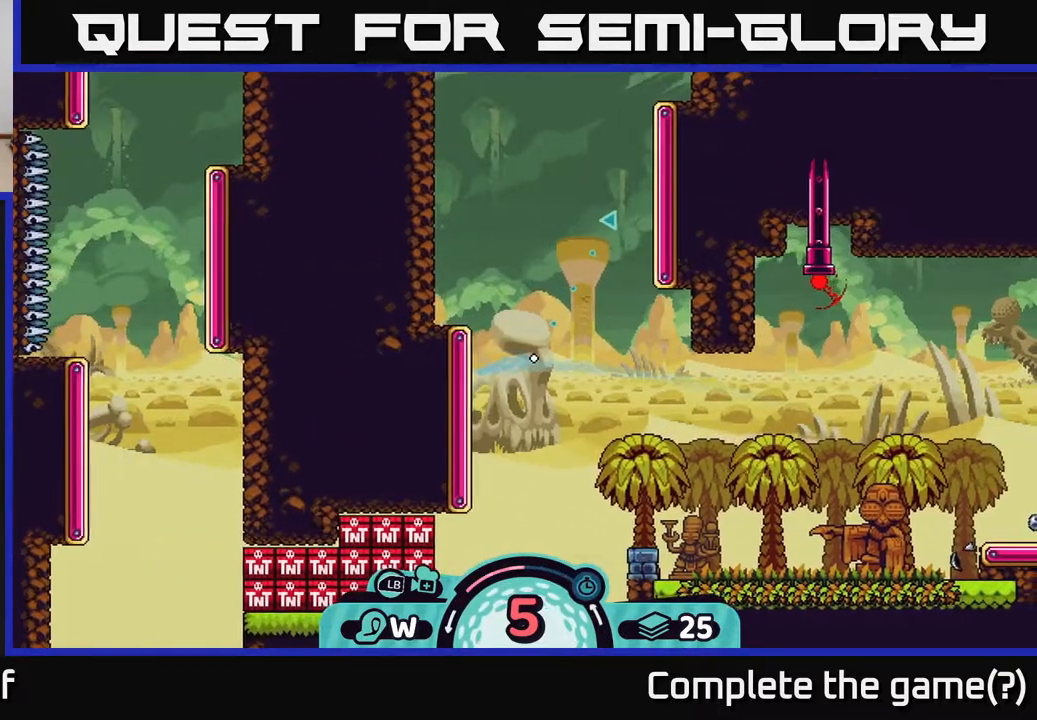
{"buttons": [], "left_stick": "up-right", "right_stick": "center", "events": []}
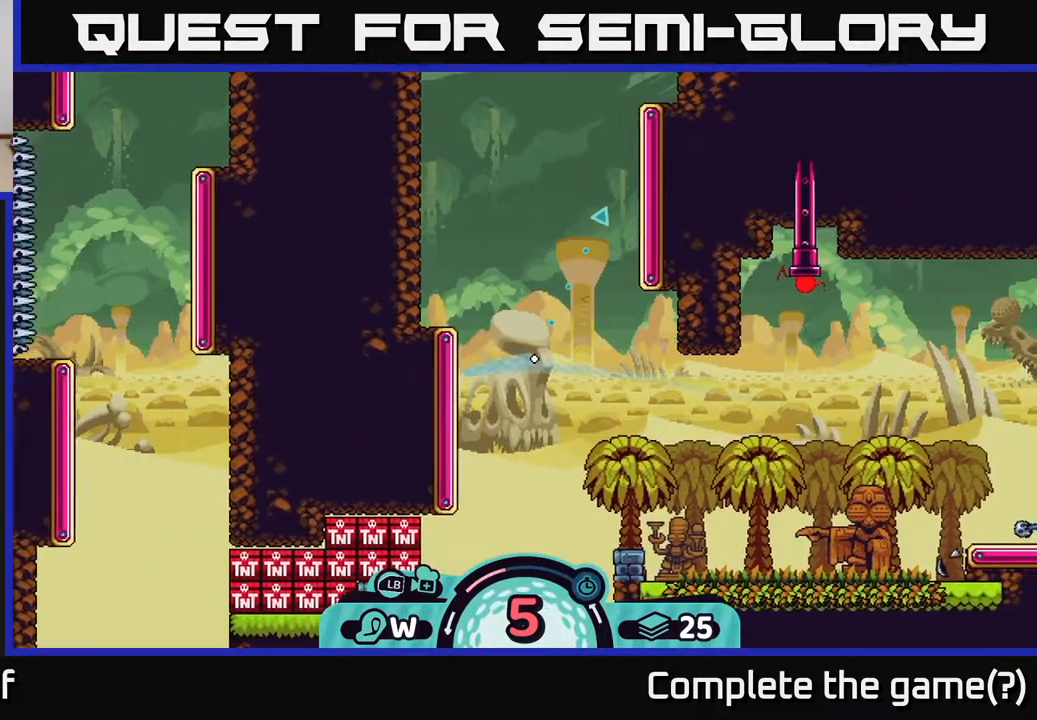
{"buttons": [], "left_stick": "up-right", "right_stick": "center", "events": []}
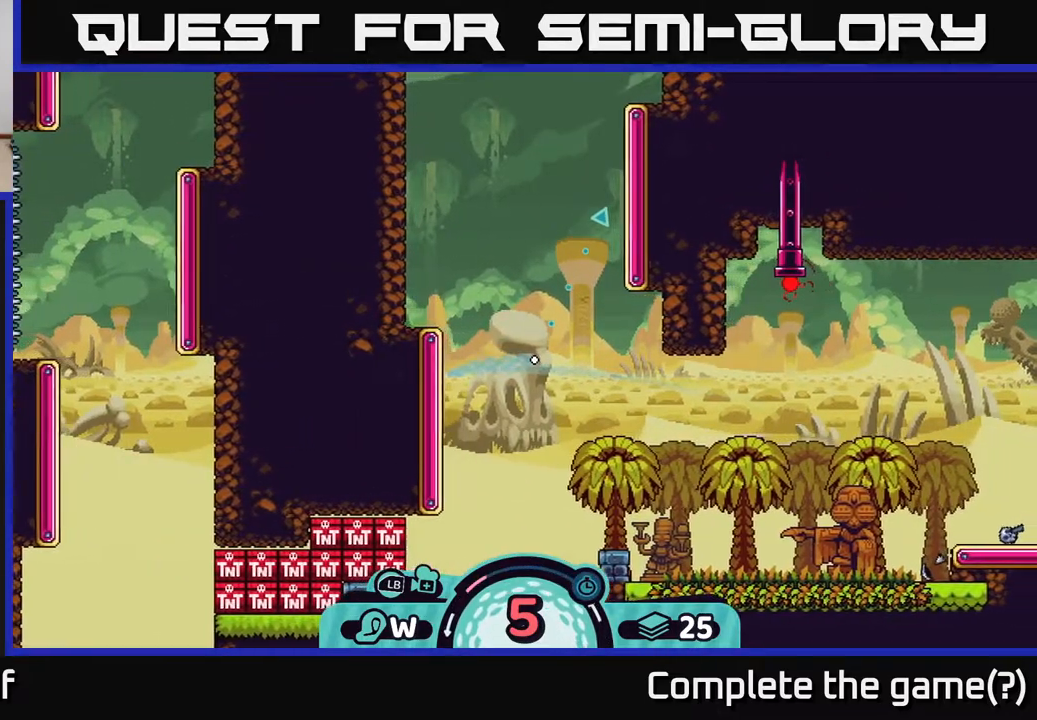
{"buttons": [], "left_stick": "up-right", "right_stick": "center", "events": []}
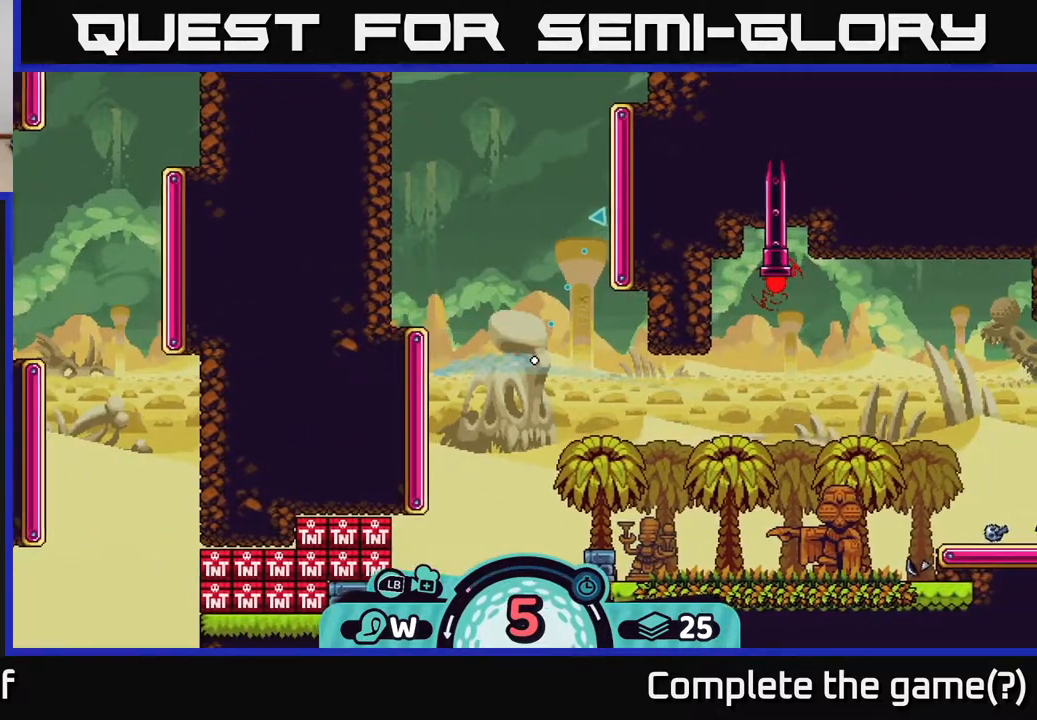
{"buttons": [], "left_stick": "up-right", "right_stick": "center", "events": []}
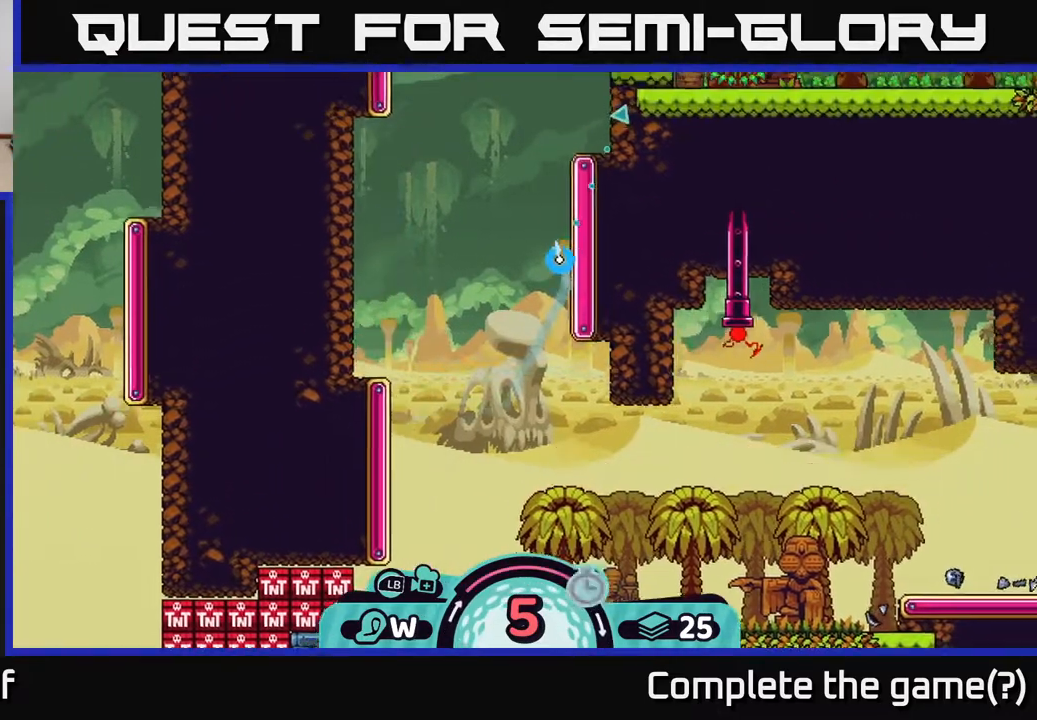
{"buttons": [], "left_stick": "up-left", "right_stick": "center", "events": [[333, "left_stick", "up-left"]]}
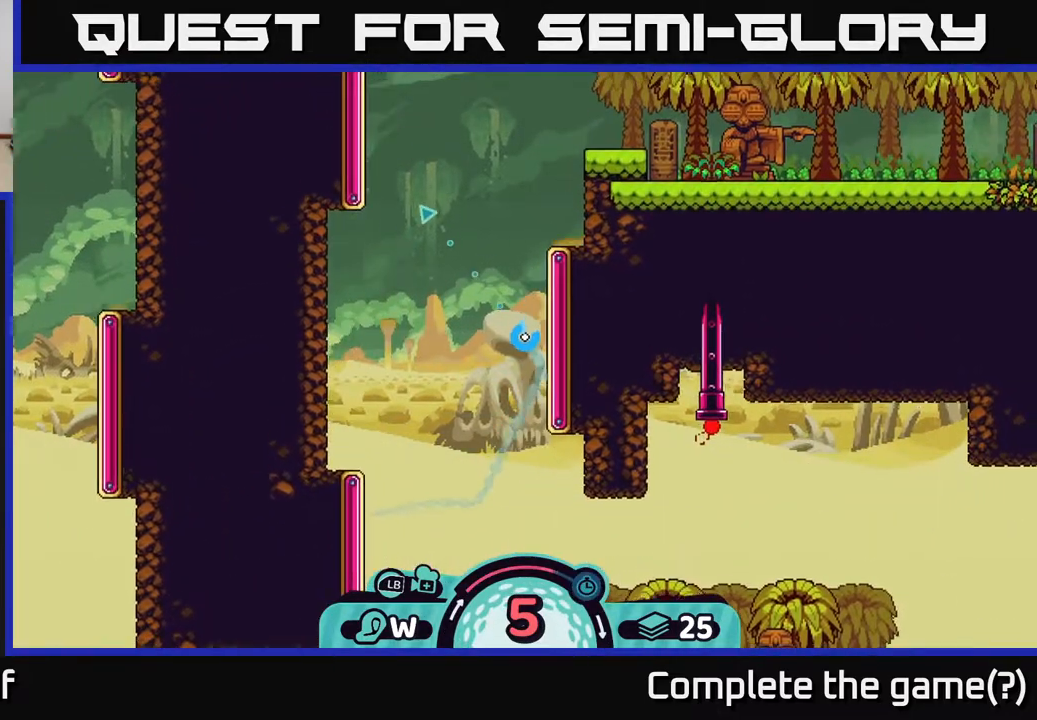
{"buttons": [], "left_stick": "up-left", "right_stick": "center", "events": []}
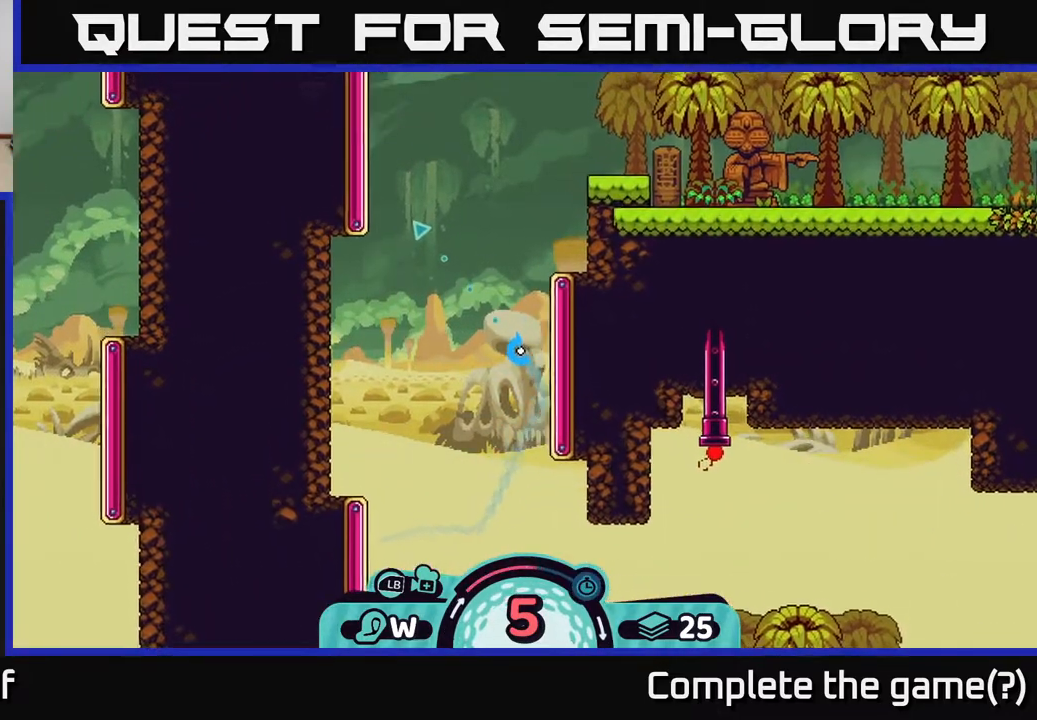
{"buttons": [], "left_stick": "up-left", "right_stick": "center", "events": []}
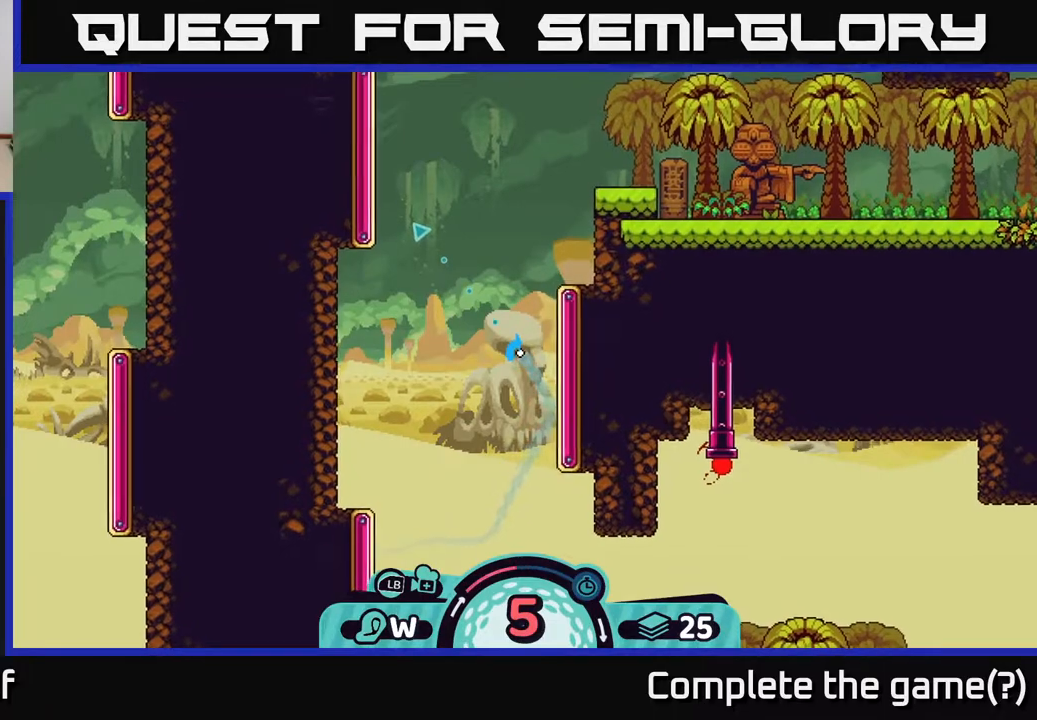
{"buttons": [], "left_stick": "up-left", "right_stick": "center", "events": []}
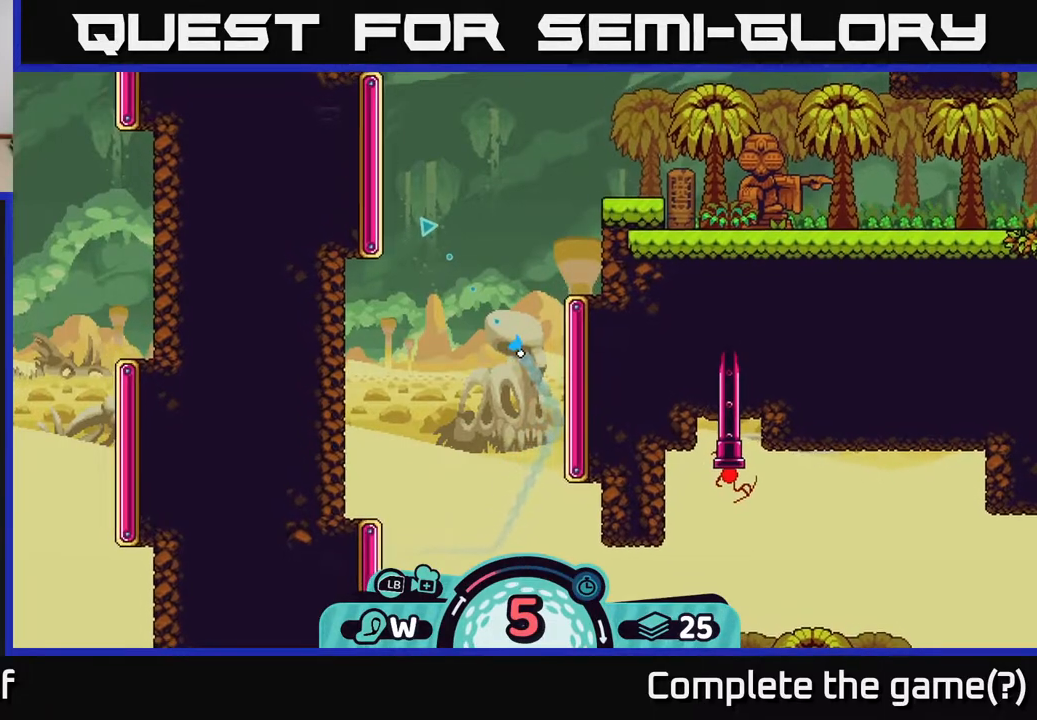
{"buttons": [], "left_stick": "up-left", "right_stick": "center", "events": []}
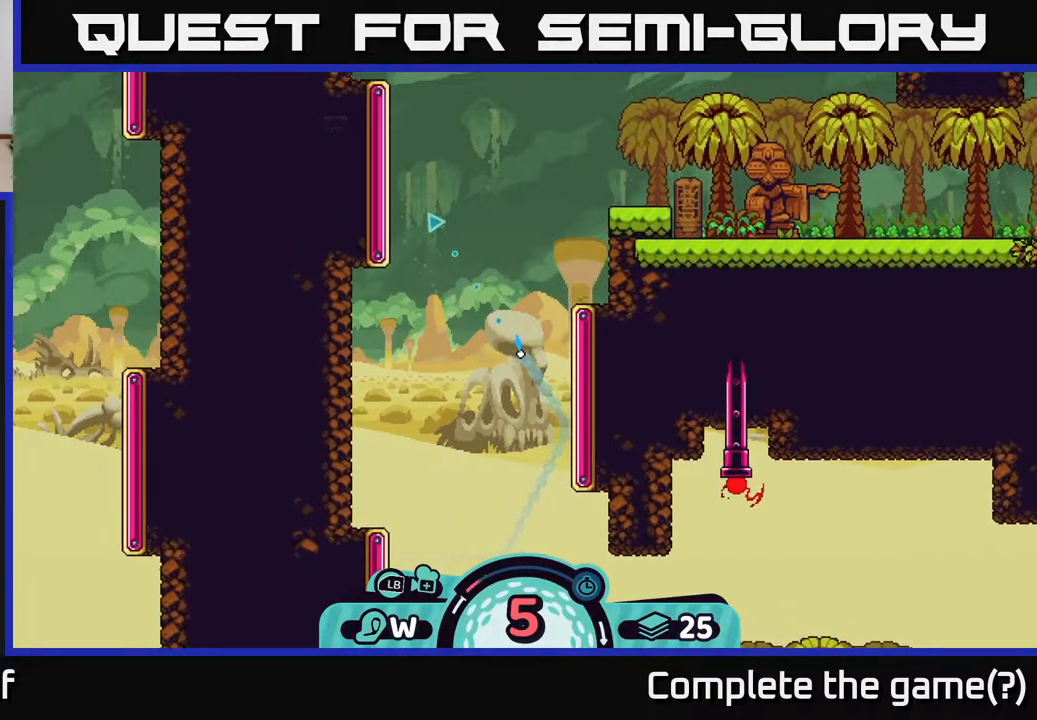
{"buttons": [], "left_stick": "up-left", "right_stick": "center", "events": []}
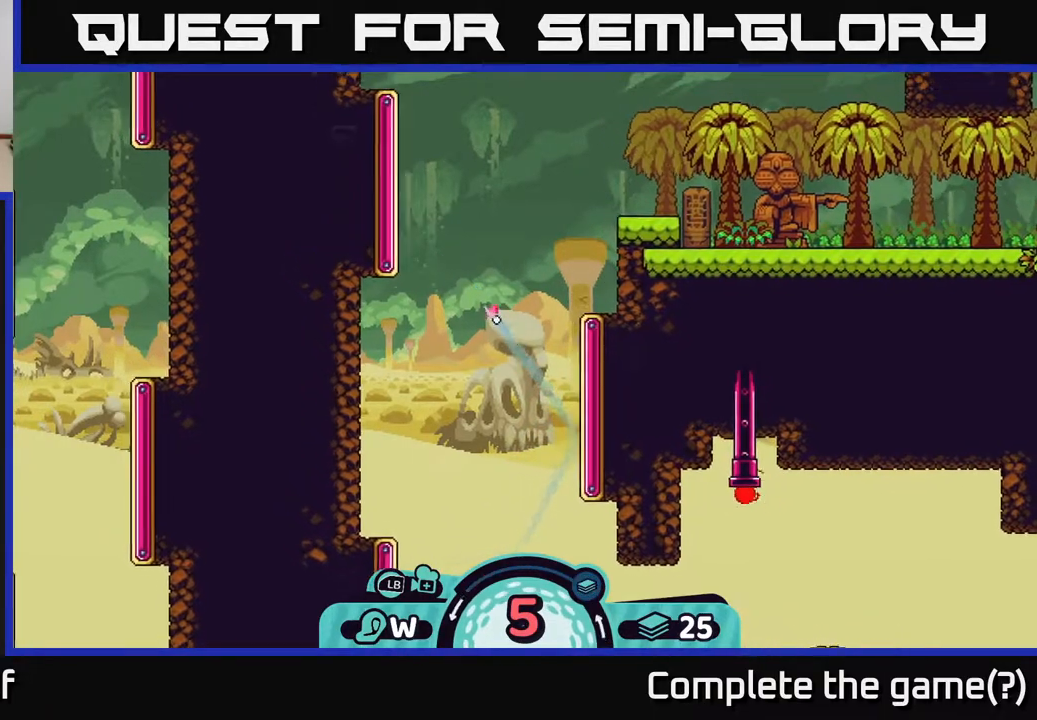
{"buttons": [], "left_stick": "up-right", "right_stick": "center", "events": [[400, "left_stick", "up-right"]]}
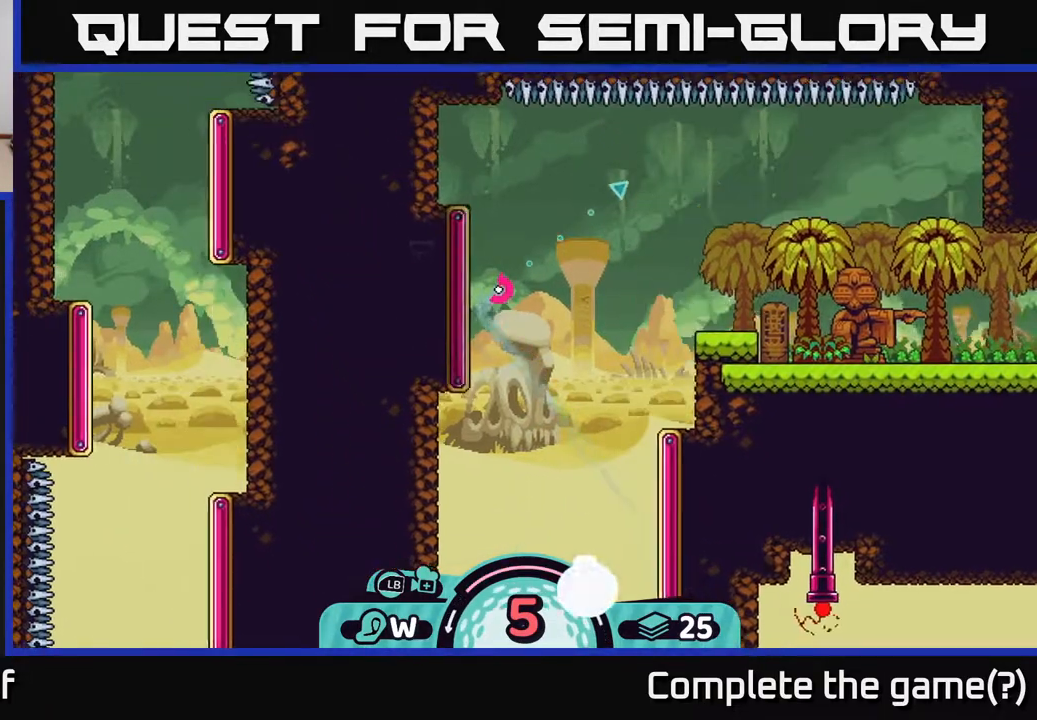
{"buttons": [], "left_stick": "right", "right_stick": "center", "events": [[150, "right_stick", "up-right"], [333, "left_stick", "right"], [367, "right_stick", "right"], [483, "right_stick", "center"]]}
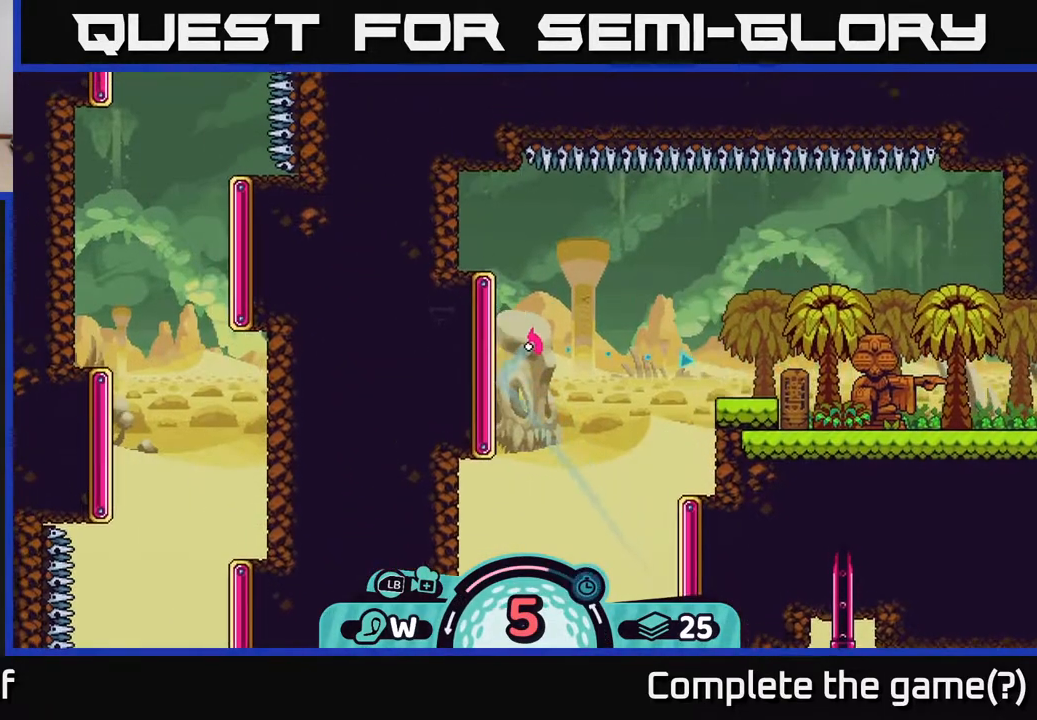
{"buttons": [], "left_stick": "right", "right_stick": "center", "events": []}
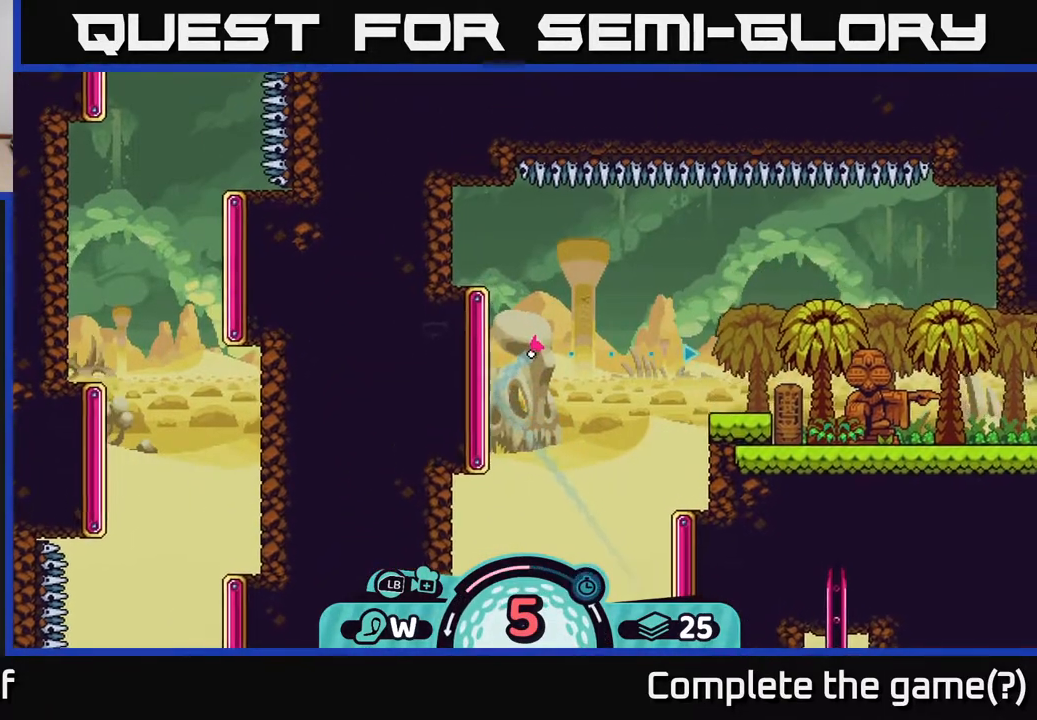
{"buttons": [], "left_stick": "right", "right_stick": "center", "events": []}
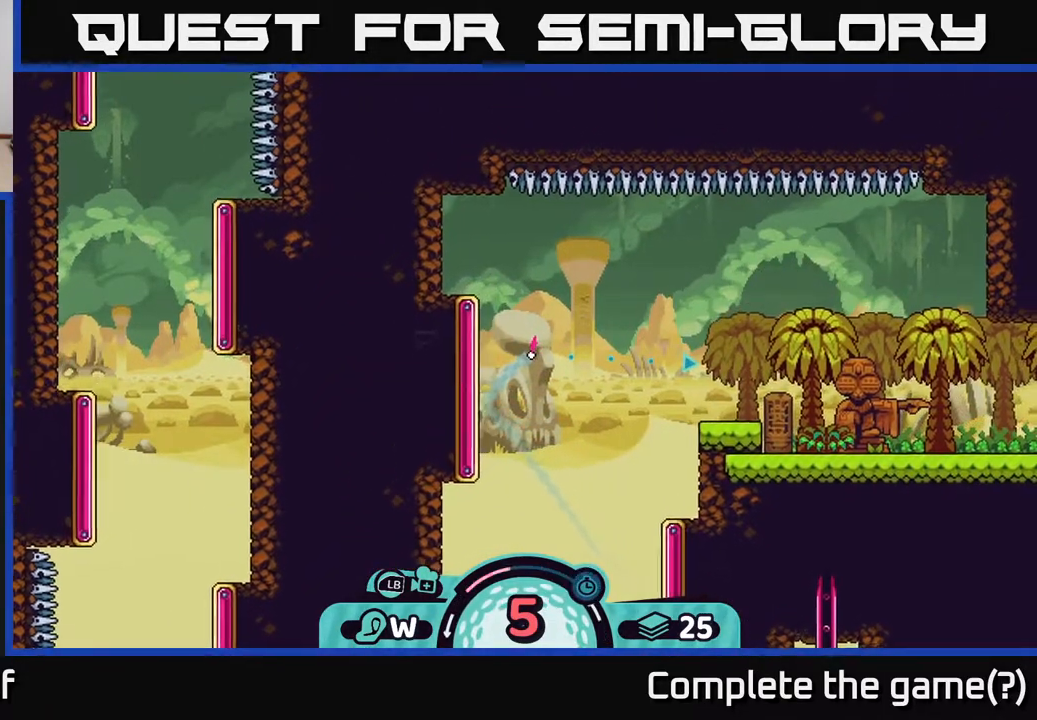
{"buttons": [], "left_stick": "right", "right_stick": "center", "events": []}
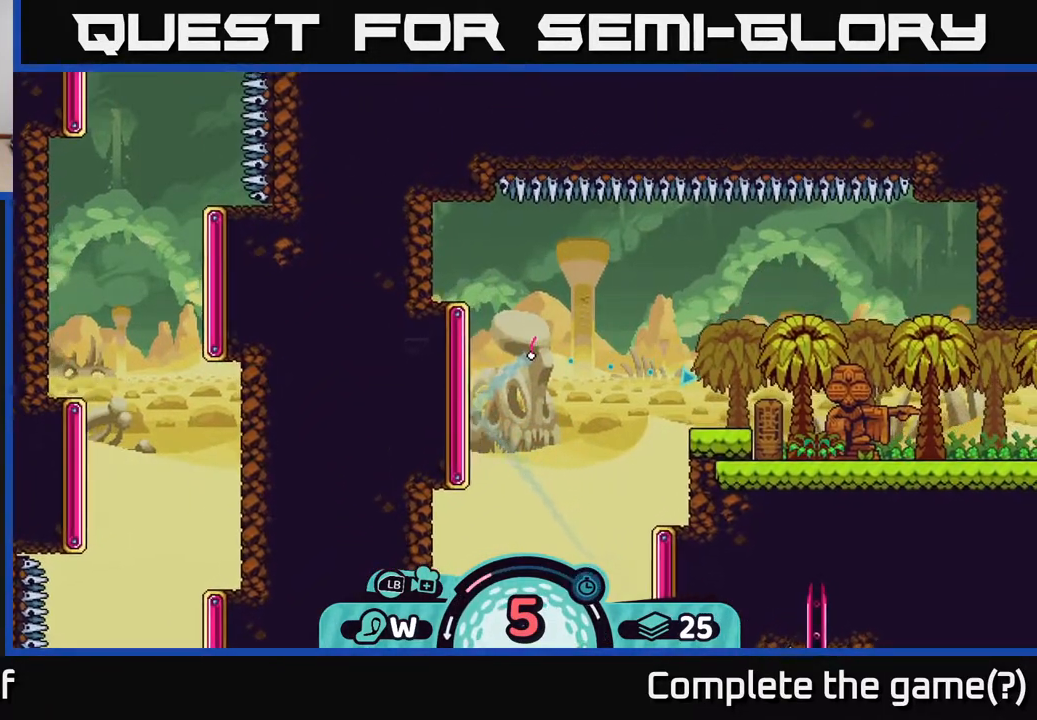
{"buttons": [], "left_stick": "right", "right_stick": "center", "events": []}
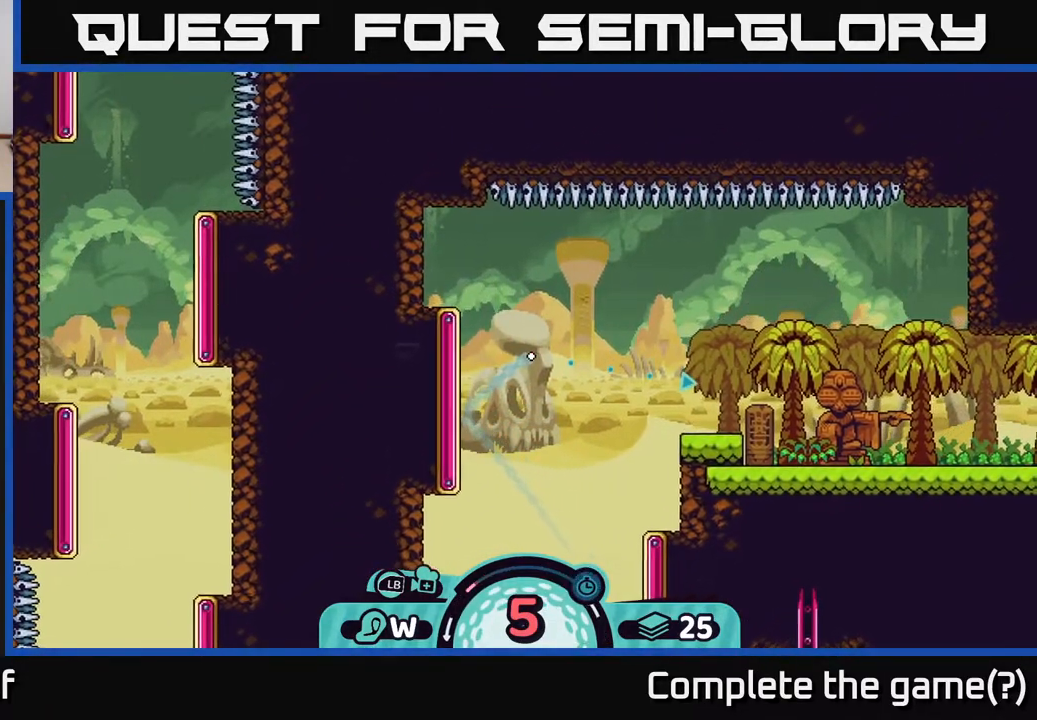
{"buttons": [], "left_stick": "right", "right_stick": "center", "events": []}
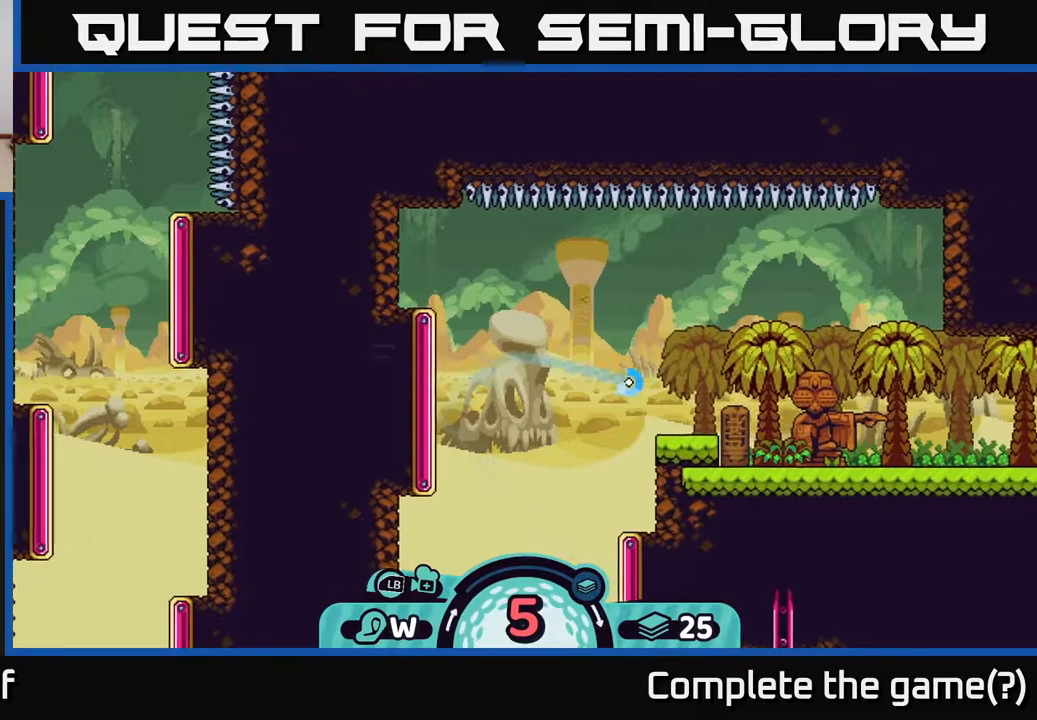
{"buttons": [], "left_stick": "left", "right_stick": "center", "events": [[483, "left_stick", "left"]]}
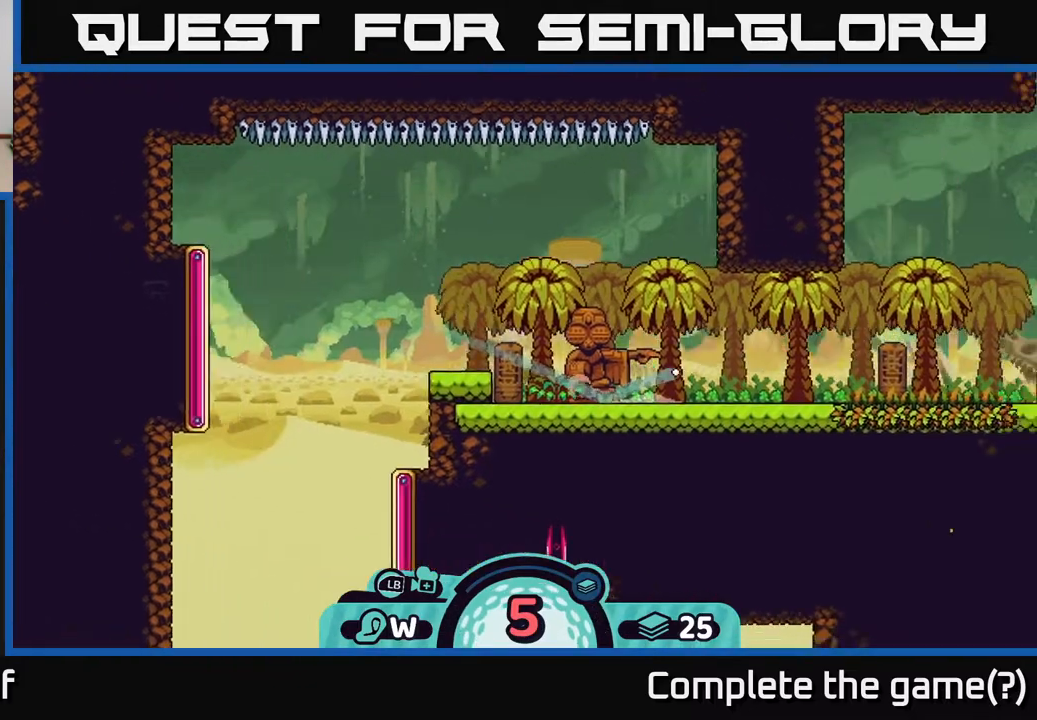
{"buttons": [], "left_stick": "left", "right_stick": "center", "events": [[150, "A", "down"], [200, "A", "up"], [317, "A", "down"], [367, "A", "up"], [417, "A", "down"], [500, "A", "up"]]}